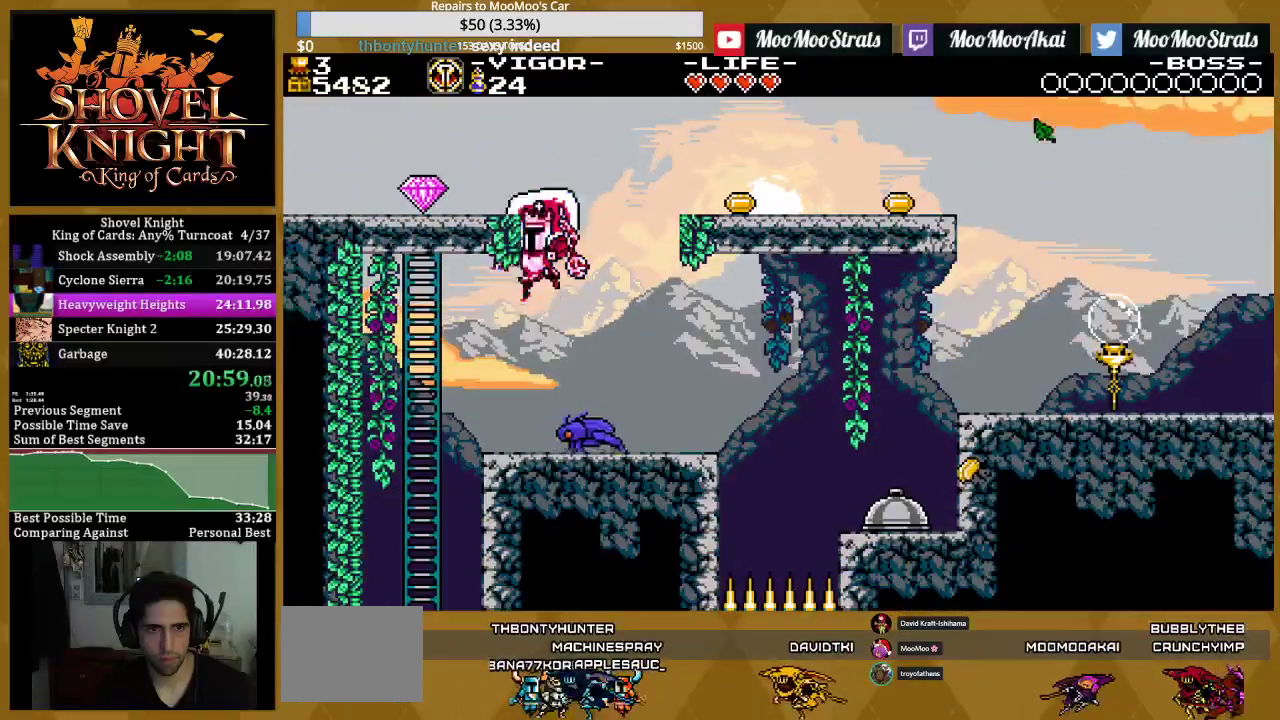
Gameplay with a controller (PlayStation layout); each line is a JSON object with the inputs held at the frame after it. "events" lists button and stick changes between this image and that frame as [ms after this image, input, new state], when the widget could be followed in between. Not read: L1 L3 R3 START left_stick right_stick.
{"buttons": ["DPAD_DOWN"], "events": [[483, "DPAD_DOWN", "down"], [500, "DPAD_LEFT", "up"], [500, "SQUARE", "up"]]}
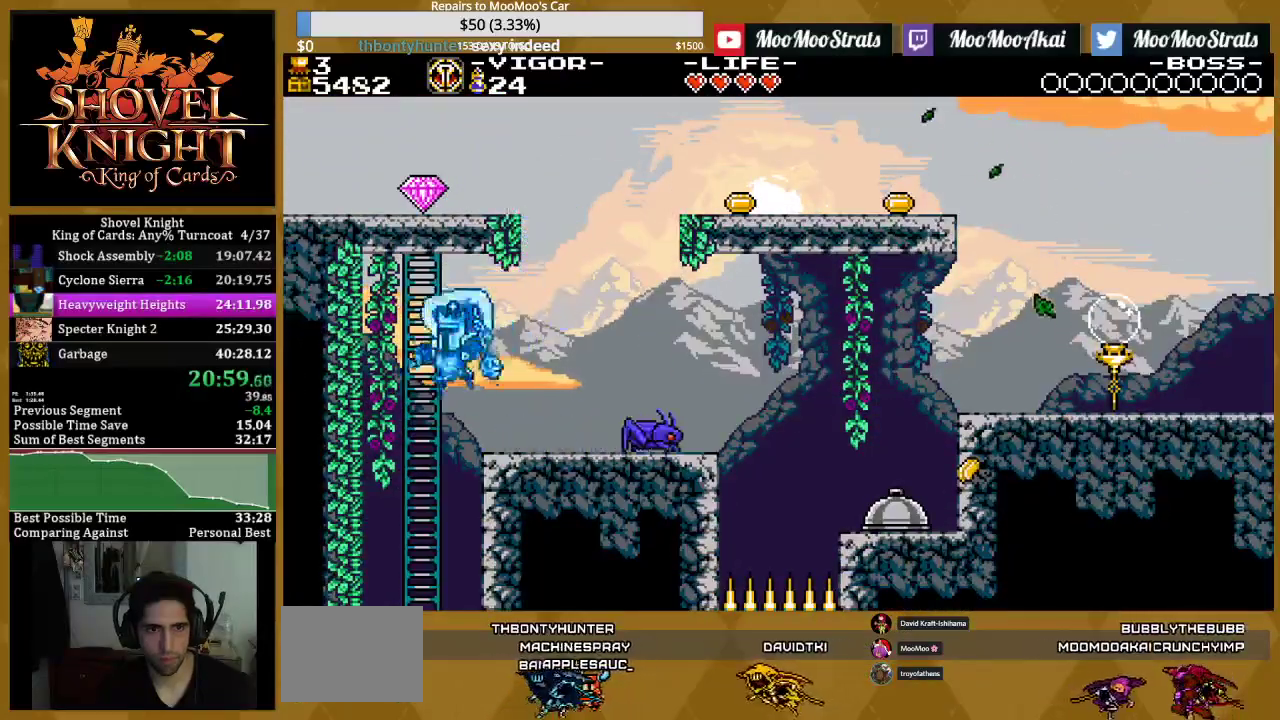
{"buttons": ["DPAD_DOWN", "DPAD_LEFT"], "events": [[50, "SQUARE", "down"], [200, "SQUARE", "up"], [483, "DPAD_LEFT", "down"]]}
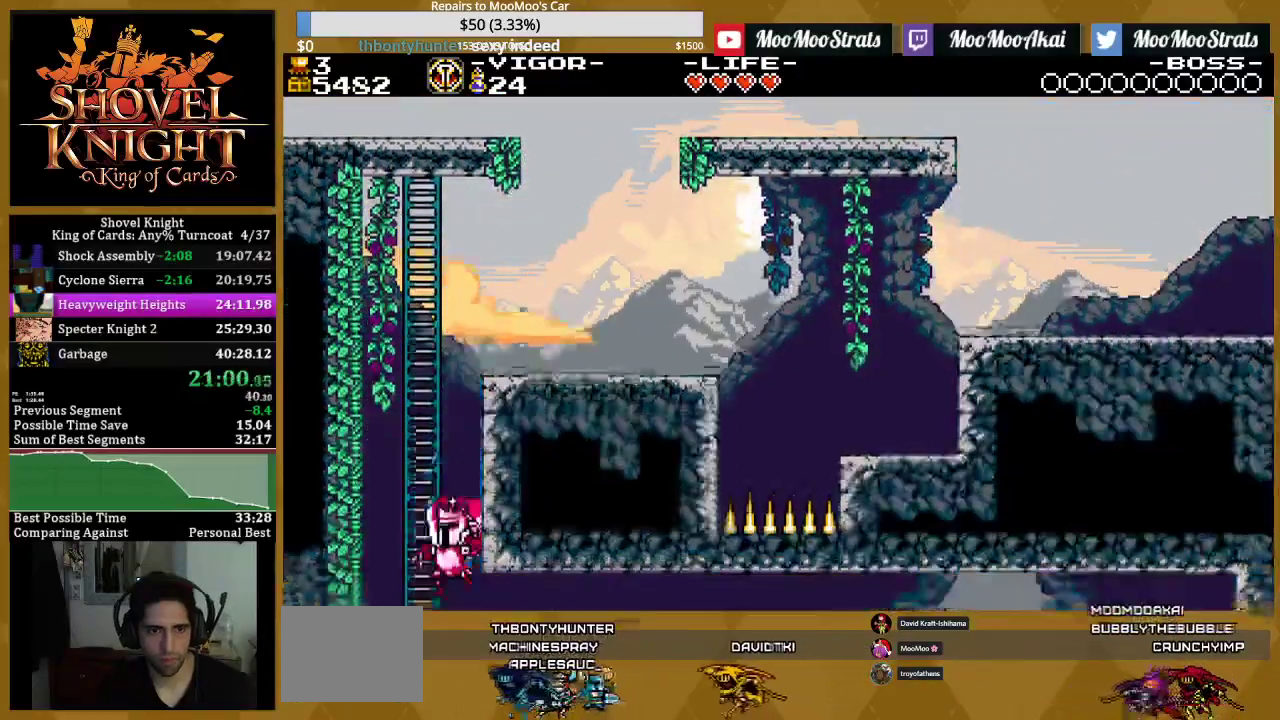
{"buttons": ["DPAD_DOWN"], "events": [[133, "DPAD_LEFT", "up"]]}
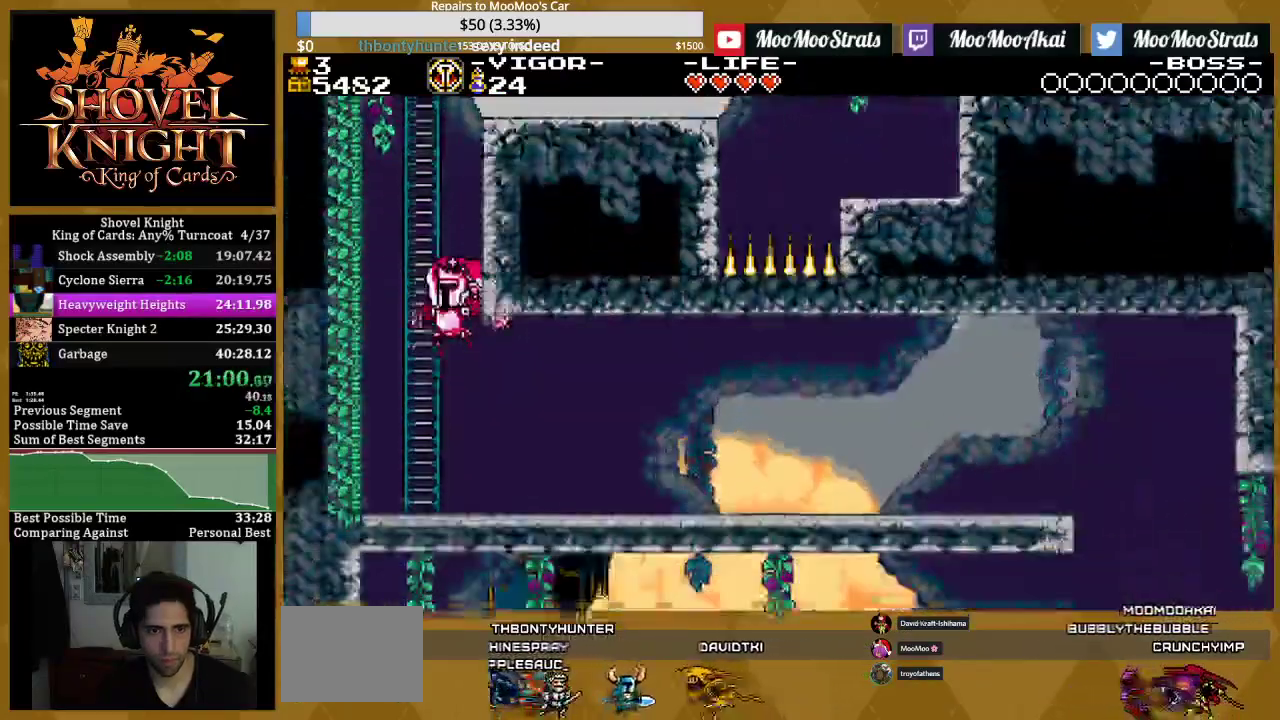
{"buttons": ["DPAD_DOWN", "DPAD_LEFT"], "events": [[483, "DPAD_LEFT", "down"]]}
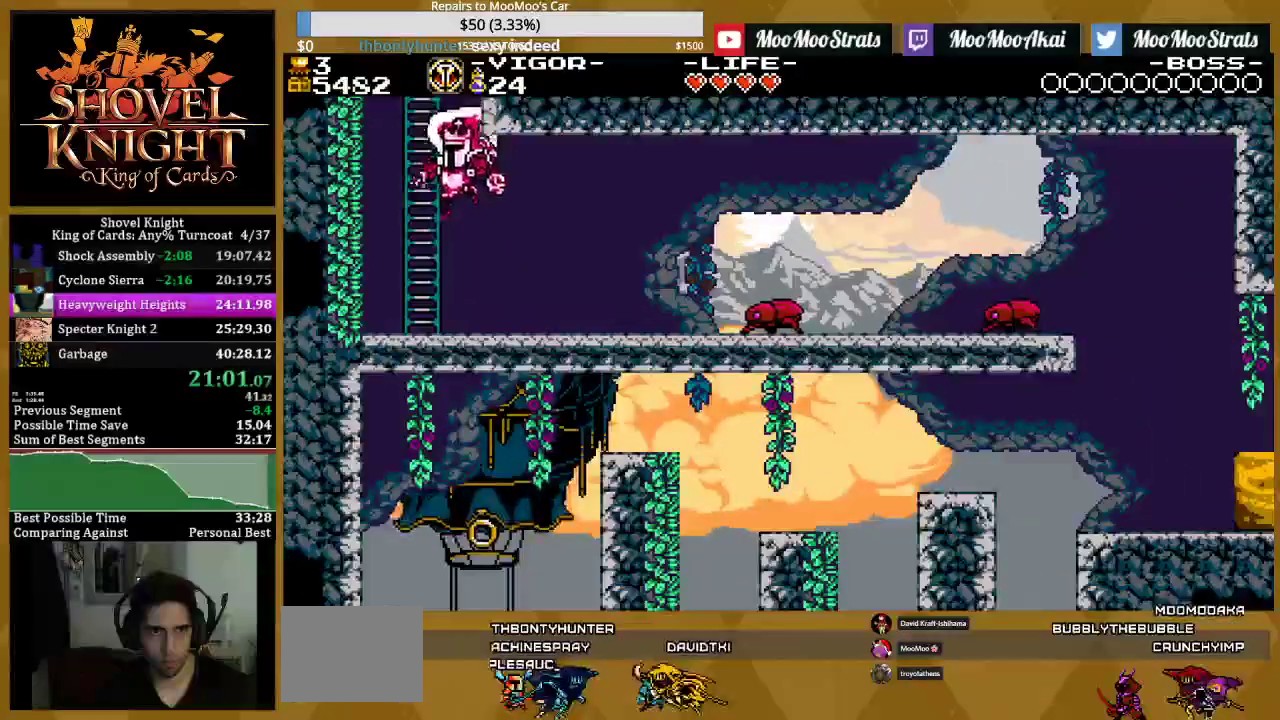
{"buttons": ["SQUARE", "DPAD_RIGHT"], "events": [[150, "DPAD_LEFT", "up"], [150, "DPAD_RIGHT", "down"], [167, "DPAD_DOWN", "up"], [183, "SQUARE", "down"], [283, "SQUARE", "up"], [433, "SQUARE", "down"]]}
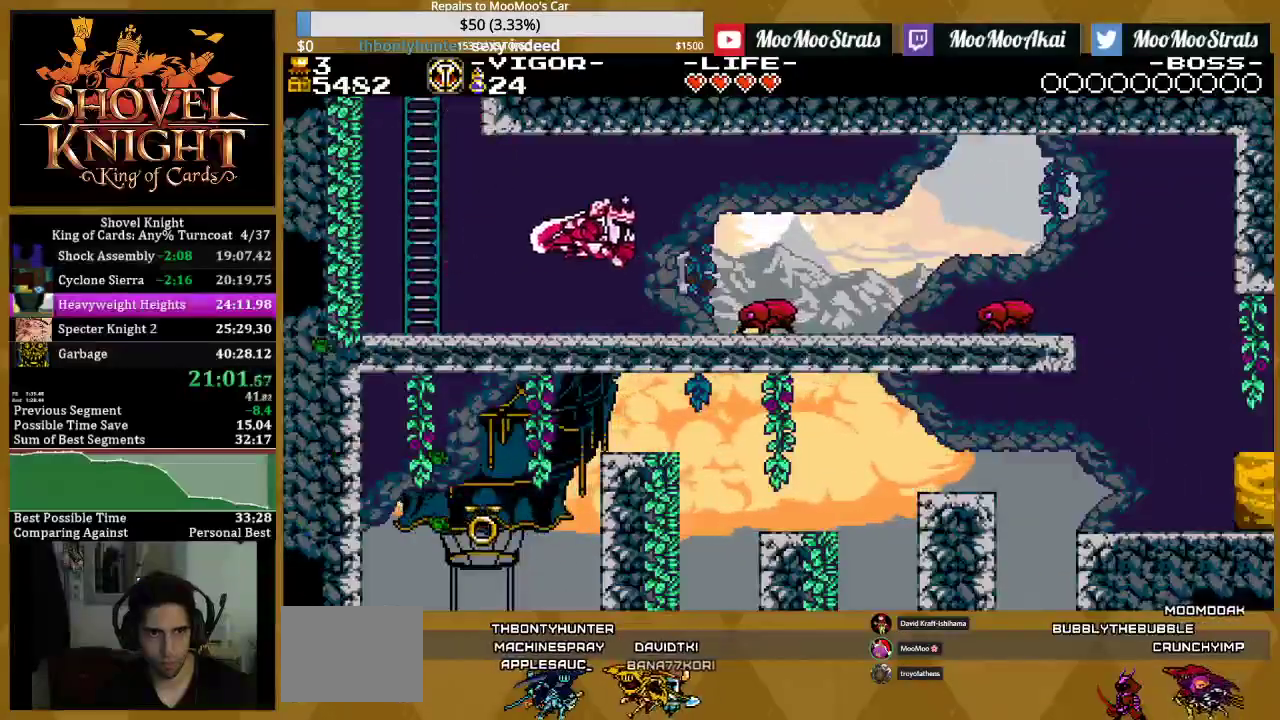
{"buttons": ["SQUARE", "DPAD_RIGHT"], "events": [[33, "SQUARE", "up"], [267, "CROSS", "down"], [400, "SQUARE", "down"], [433, "CROSS", "up"]]}
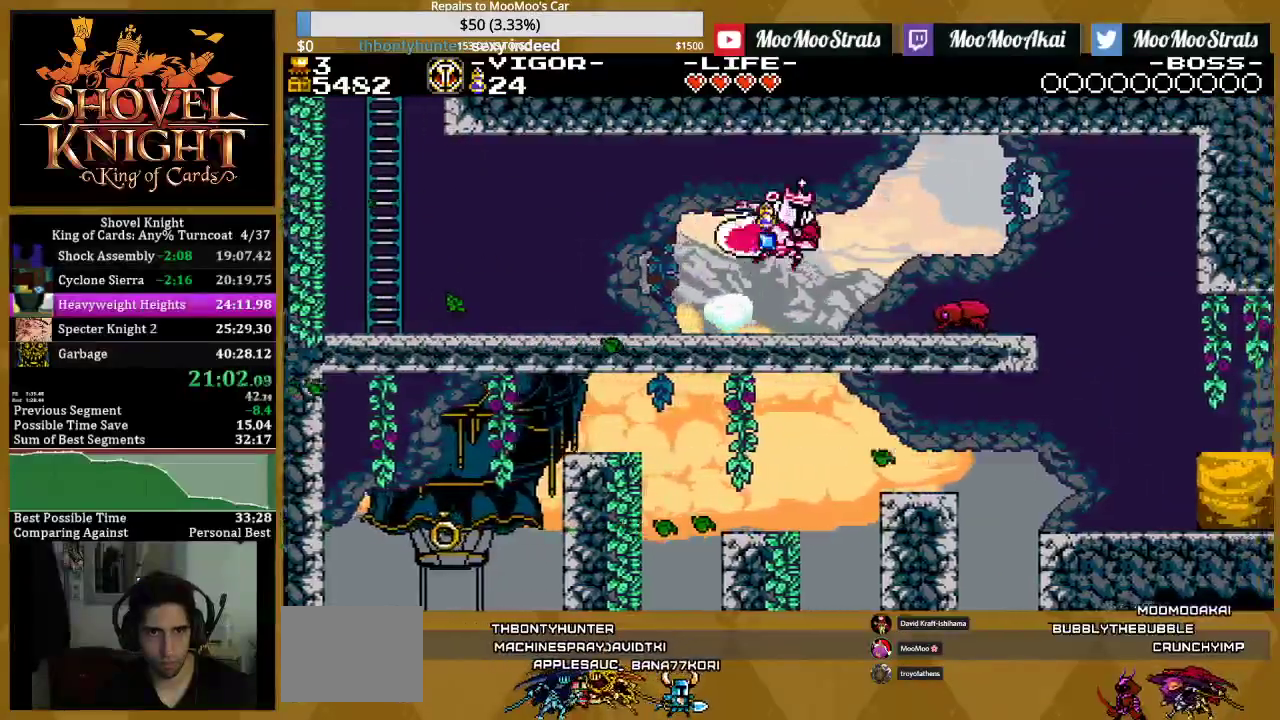
{"buttons": ["DPAD_RIGHT"], "events": [[17, "SQUARE", "up"], [200, "SQUARE", "down"], [350, "SQUARE", "up"]]}
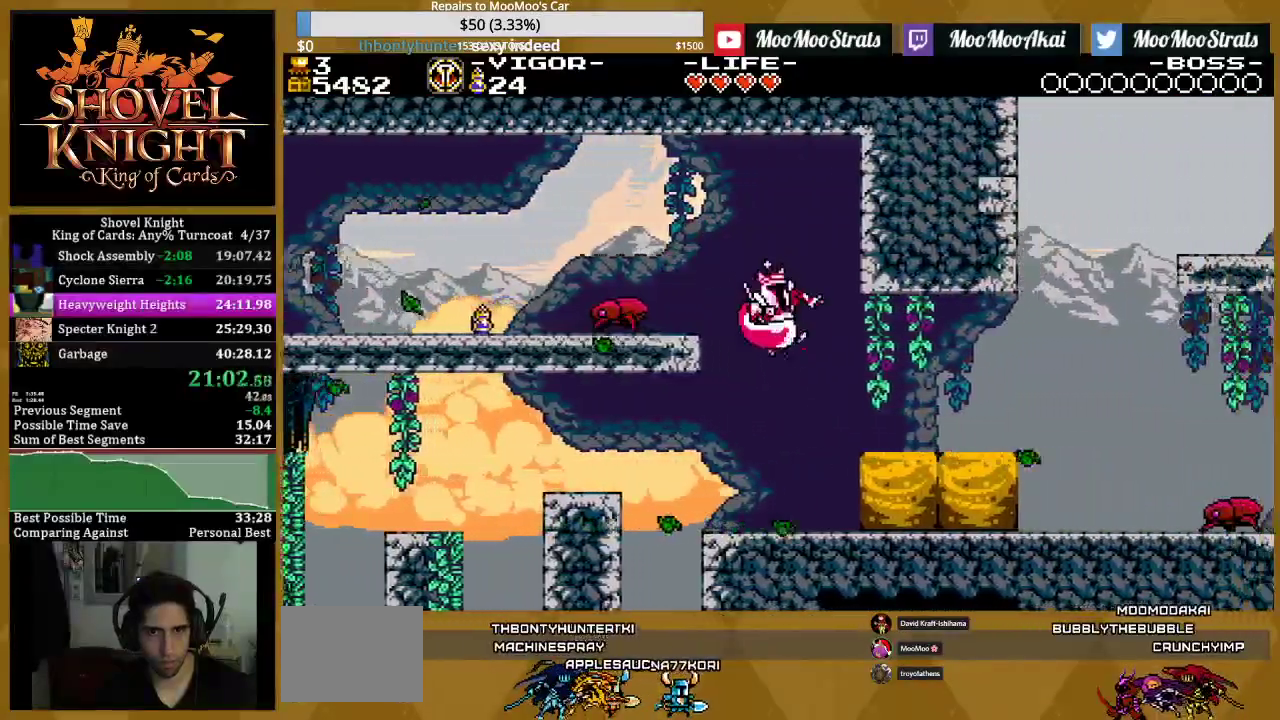
{"buttons": ["CROSS", "DPAD_RIGHT"], "events": [[400, "CROSS", "down"]]}
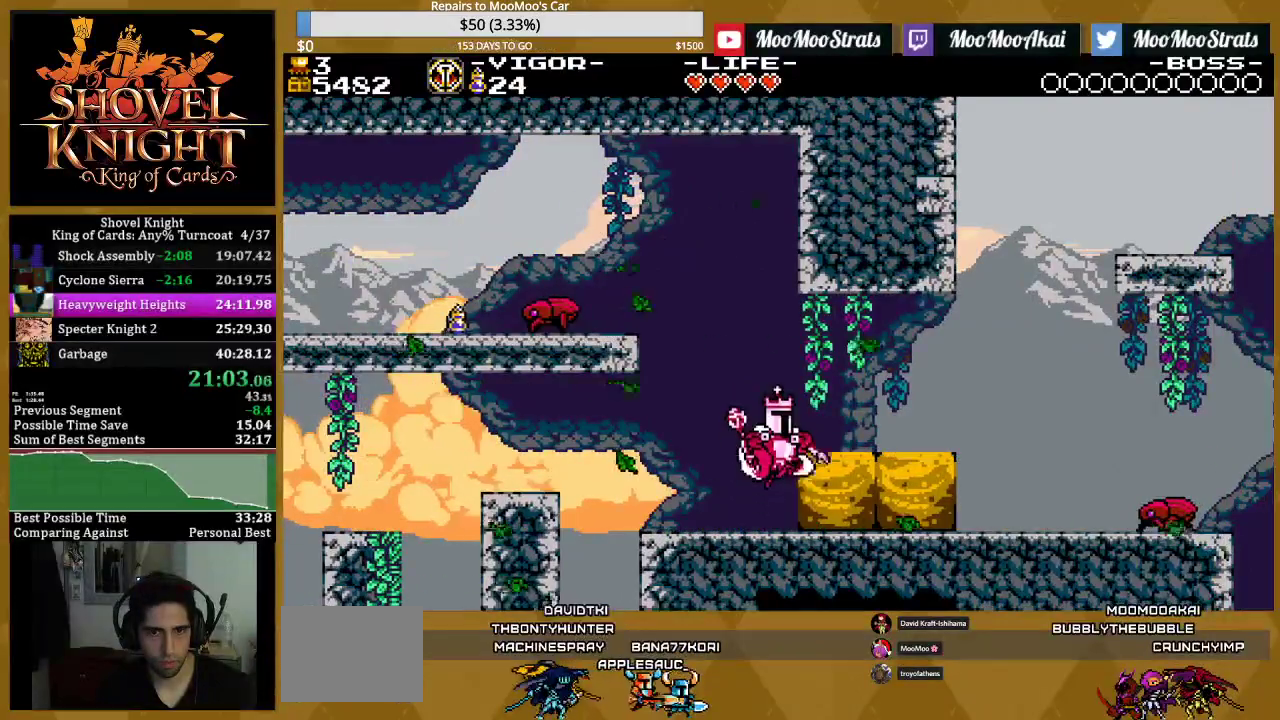
{"buttons": ["CROSS", "DPAD_RIGHT"], "events": [[17, "CROSS", "up"], [483, "CROSS", "down"]]}
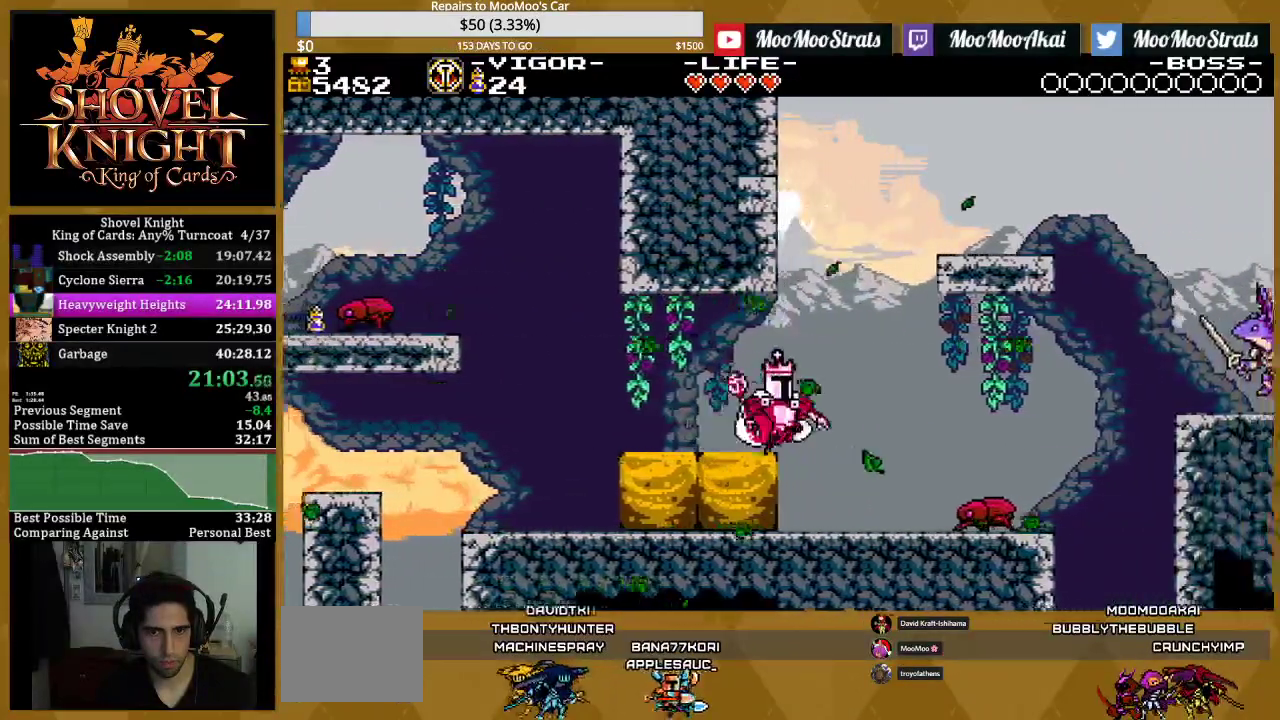
{"buttons": ["DPAD_RIGHT"], "events": [[150, "DPAD_LEFT", "down"], [150, "DPAD_RIGHT", "up"], [183, "SQUARE", "down"], [233, "CROSS", "up"], [333, "SQUARE", "up"], [400, "DPAD_LEFT", "up"], [450, "DPAD_RIGHT", "down"]]}
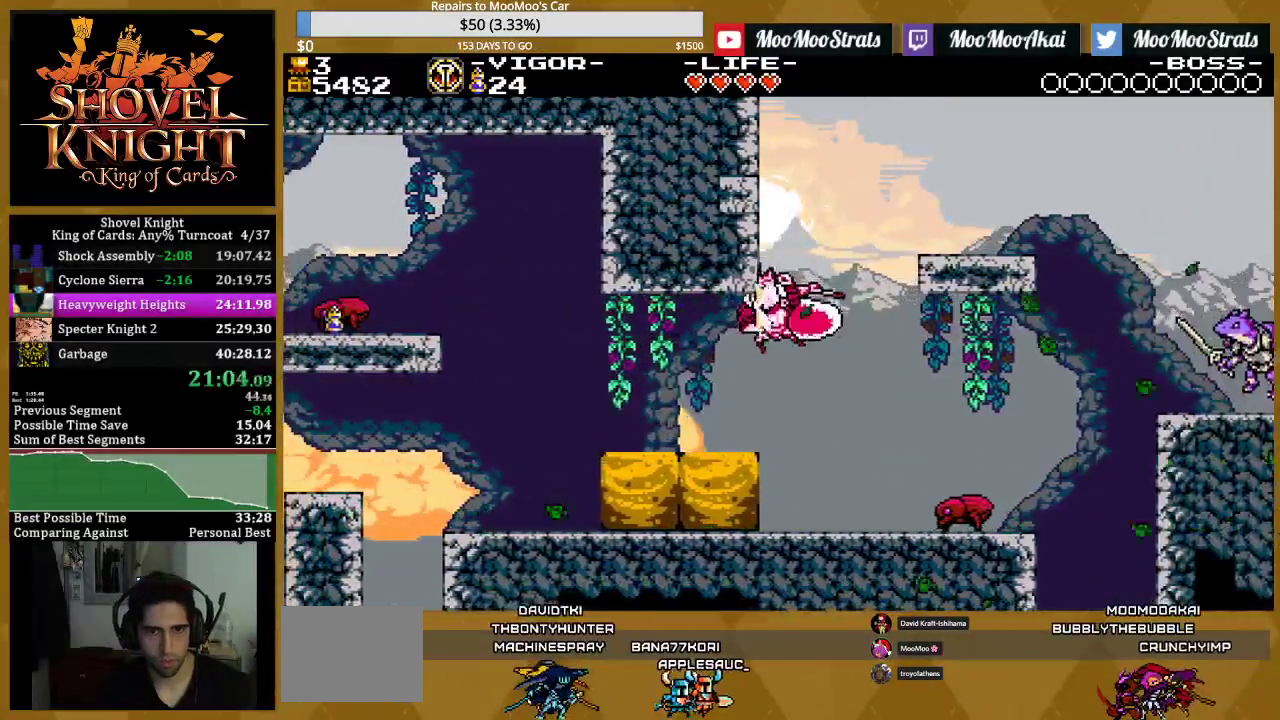
{"buttons": ["DPAD_RIGHT"], "events": []}
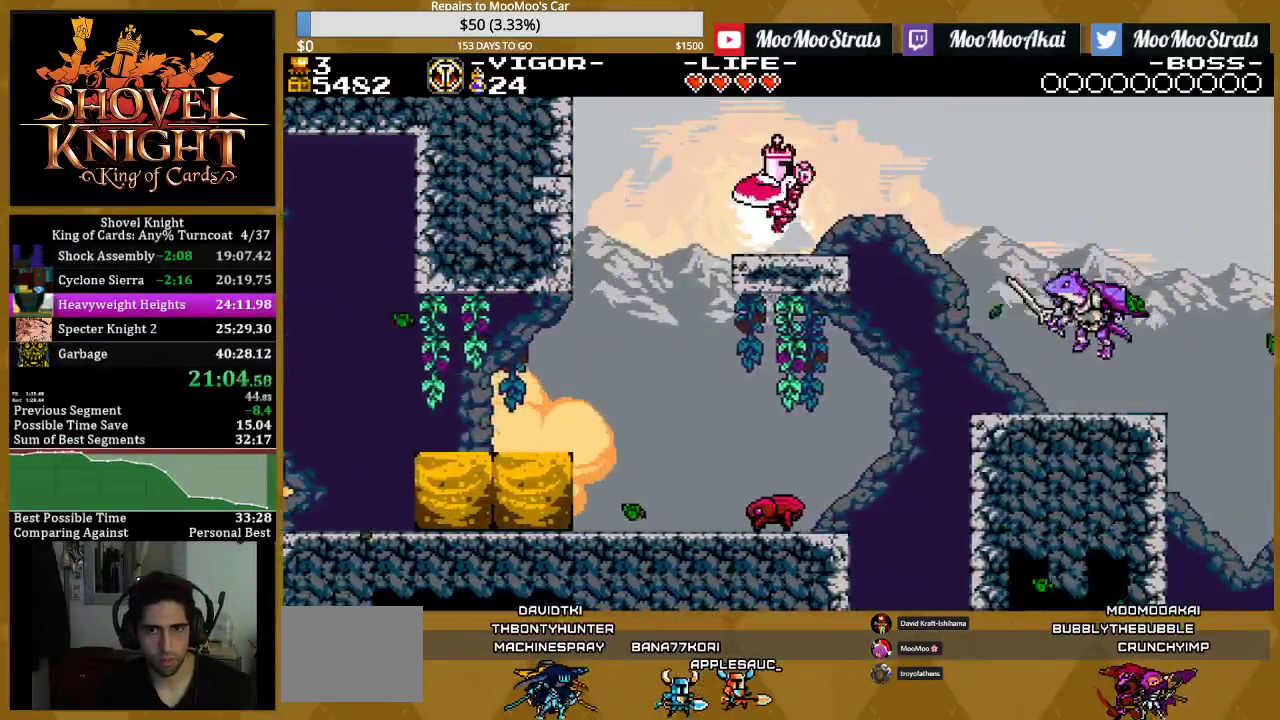
{"buttons": ["DPAD_RIGHT"], "events": [[133, "CROSS", "down"], [350, "SQUARE", "down"], [400, "CROSS", "up"], [483, "SQUARE", "up"]]}
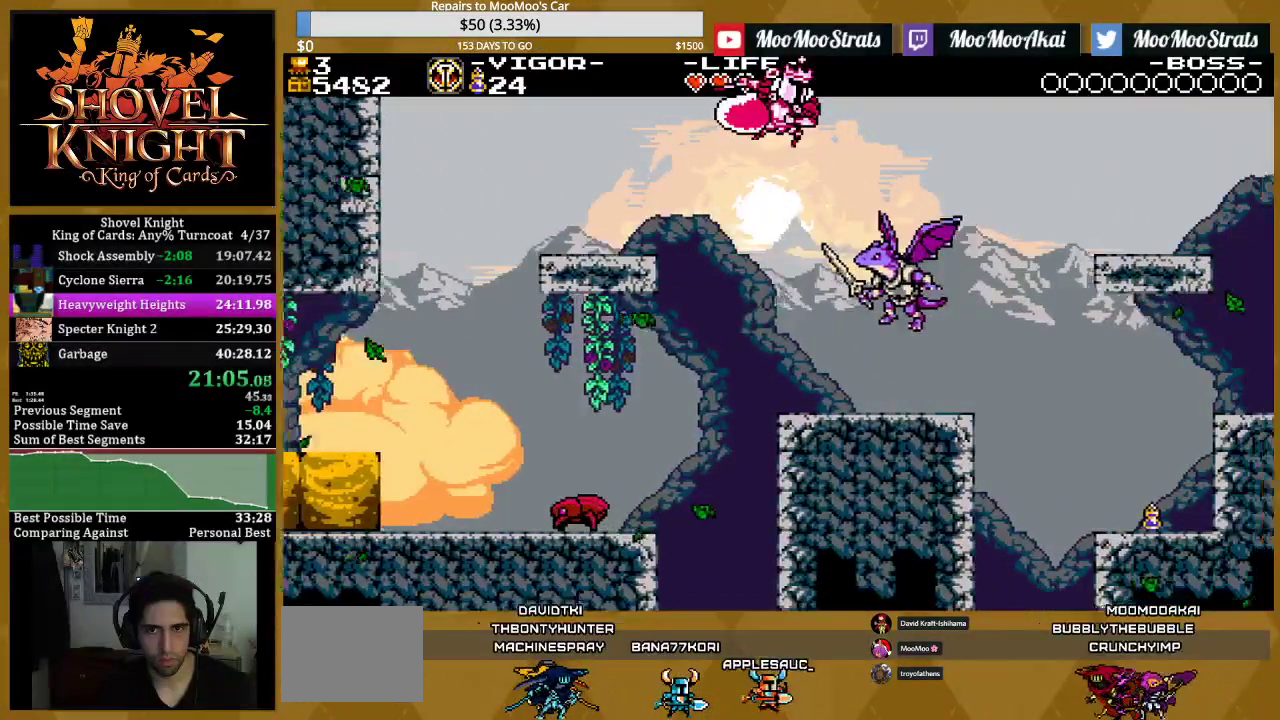
{"buttons": ["DPAD_RIGHT"], "events": [[200, "SQUARE", "down"], [400, "SQUARE", "up"]]}
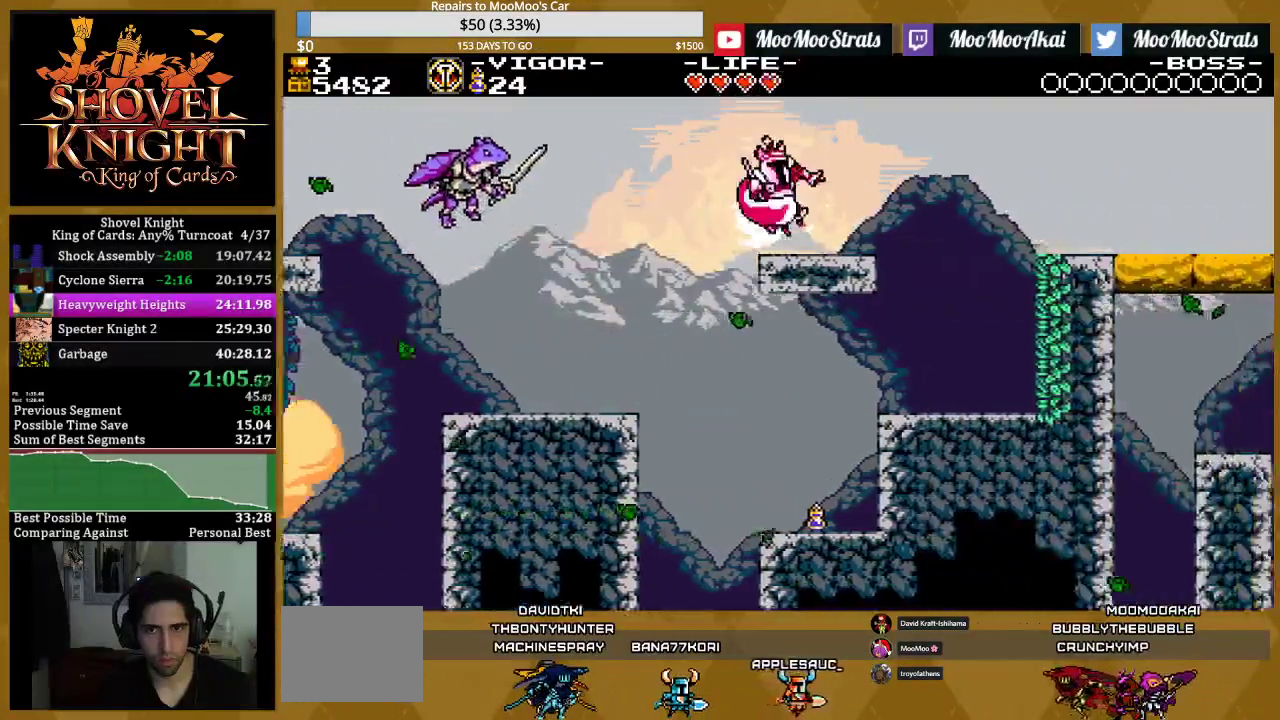
{"buttons": ["SQUARE", "DPAD_LEFT"], "events": [[367, "DPAD_RIGHT", "up"], [400, "DPAD_LEFT", "down"], [467, "SQUARE", "down"]]}
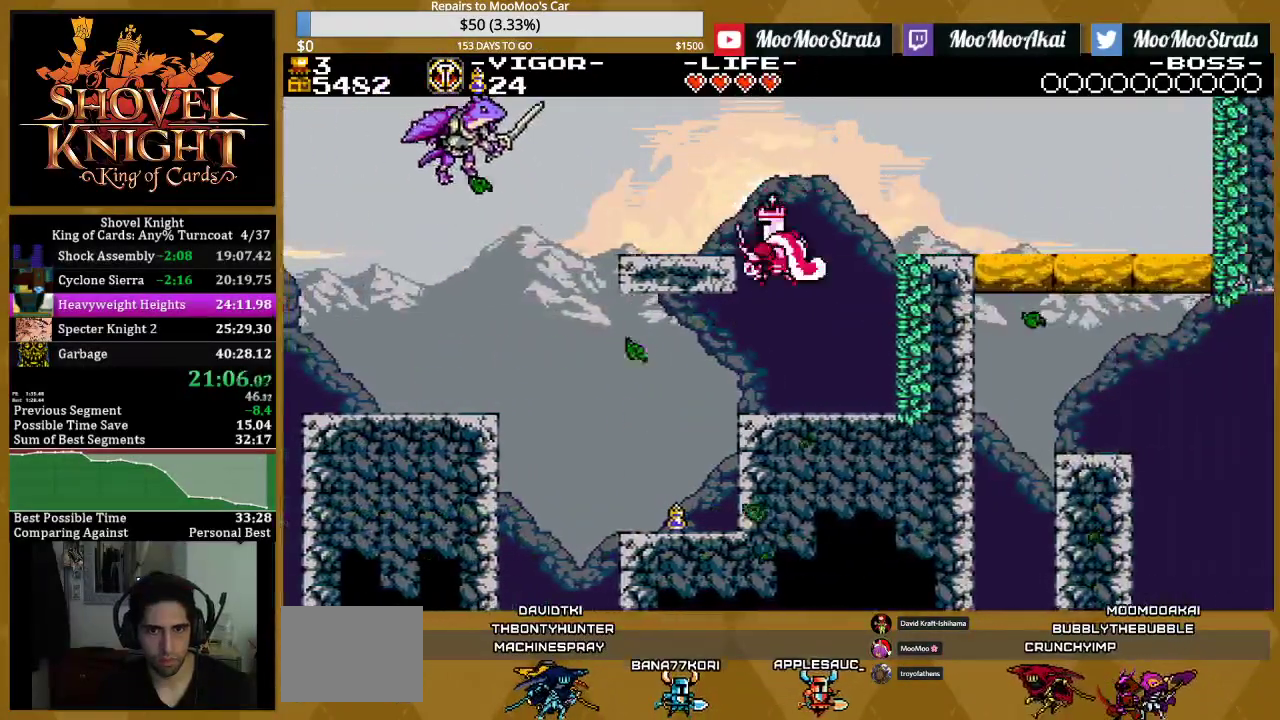
{"buttons": ["DPAD_RIGHT"], "events": [[117, "SQUARE", "up"], [200, "DPAD_LEFT", "up"], [233, "DPAD_RIGHT", "down"]]}
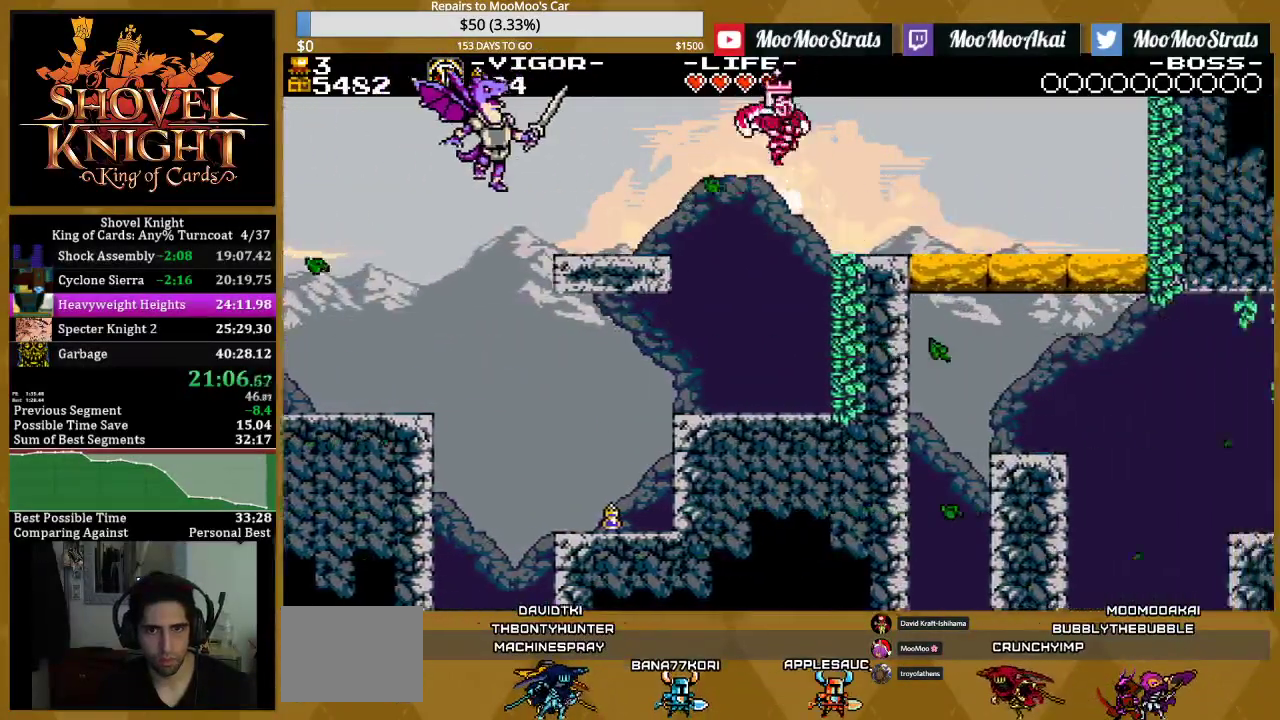
{"buttons": [], "events": [[350, "DPAD_RIGHT", "up"]]}
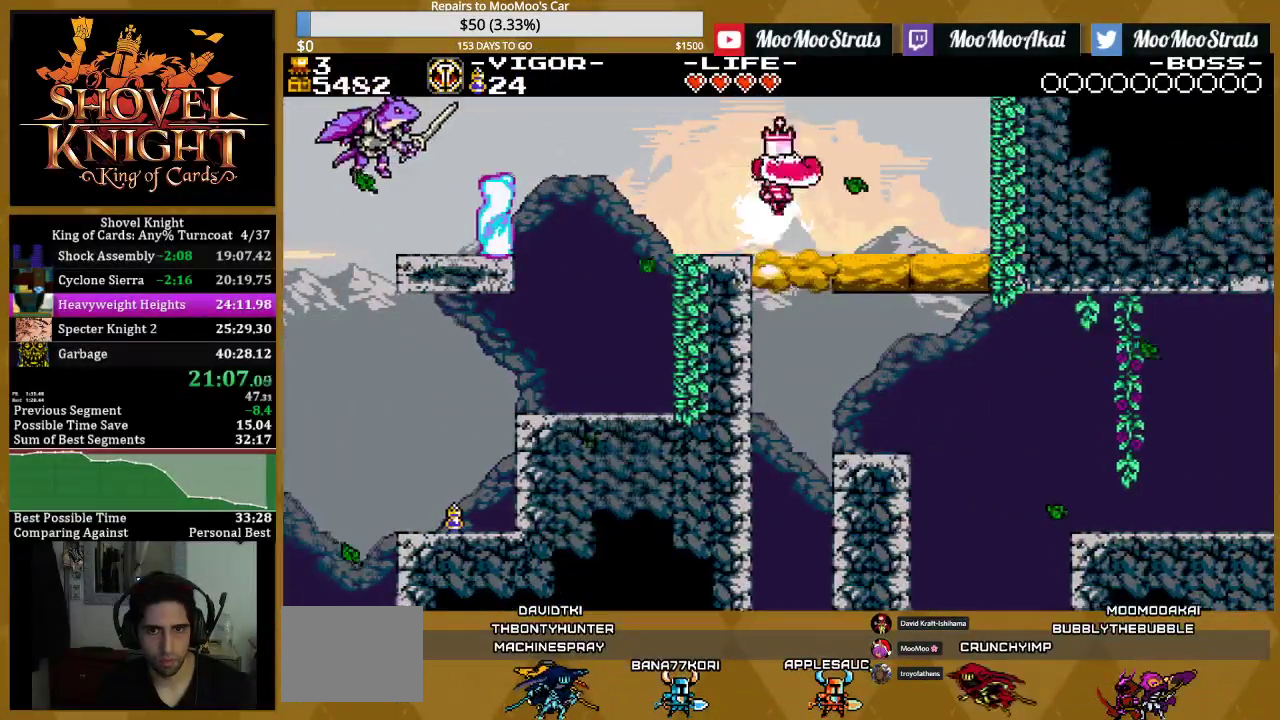
{"buttons": [], "events": [[300, "DPAD_LEFT", "down"], [500, "DPAD_LEFT", "up"]]}
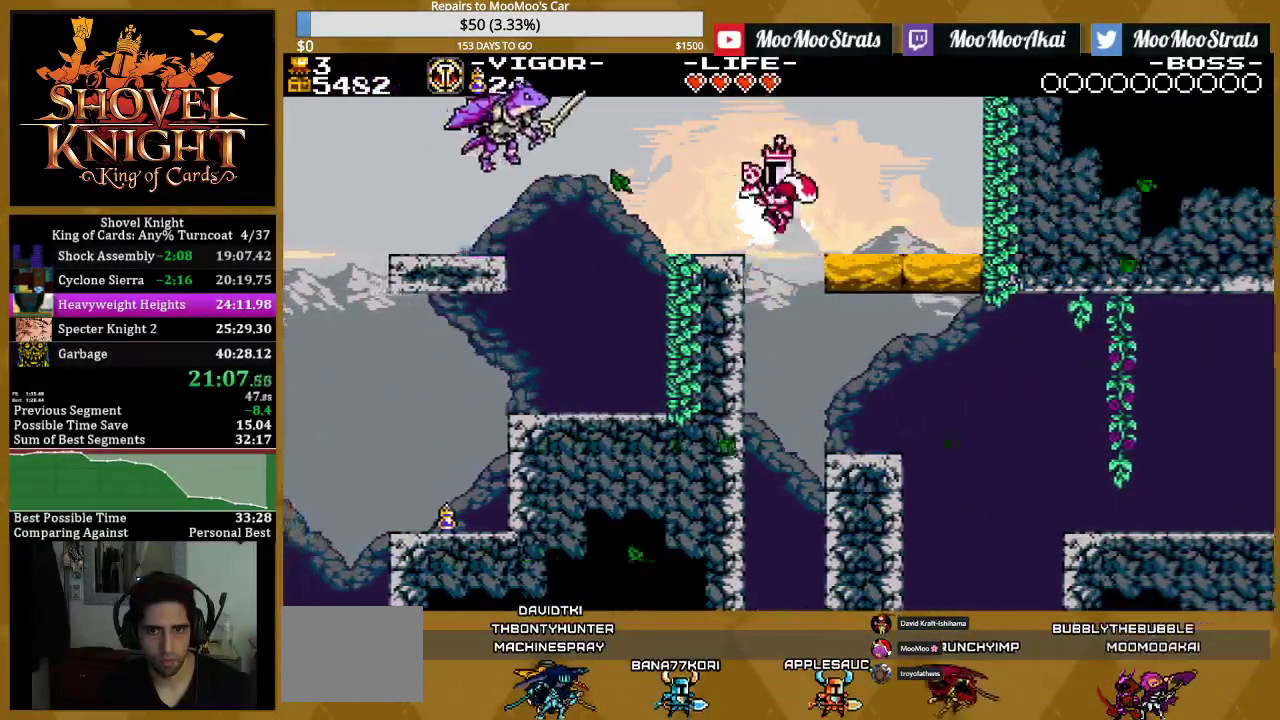
{"buttons": ["DPAD_RIGHT"], "events": [[50, "DPAD_RIGHT", "down"], [350, "SQUARE", "down"], [500, "SQUARE", "up"]]}
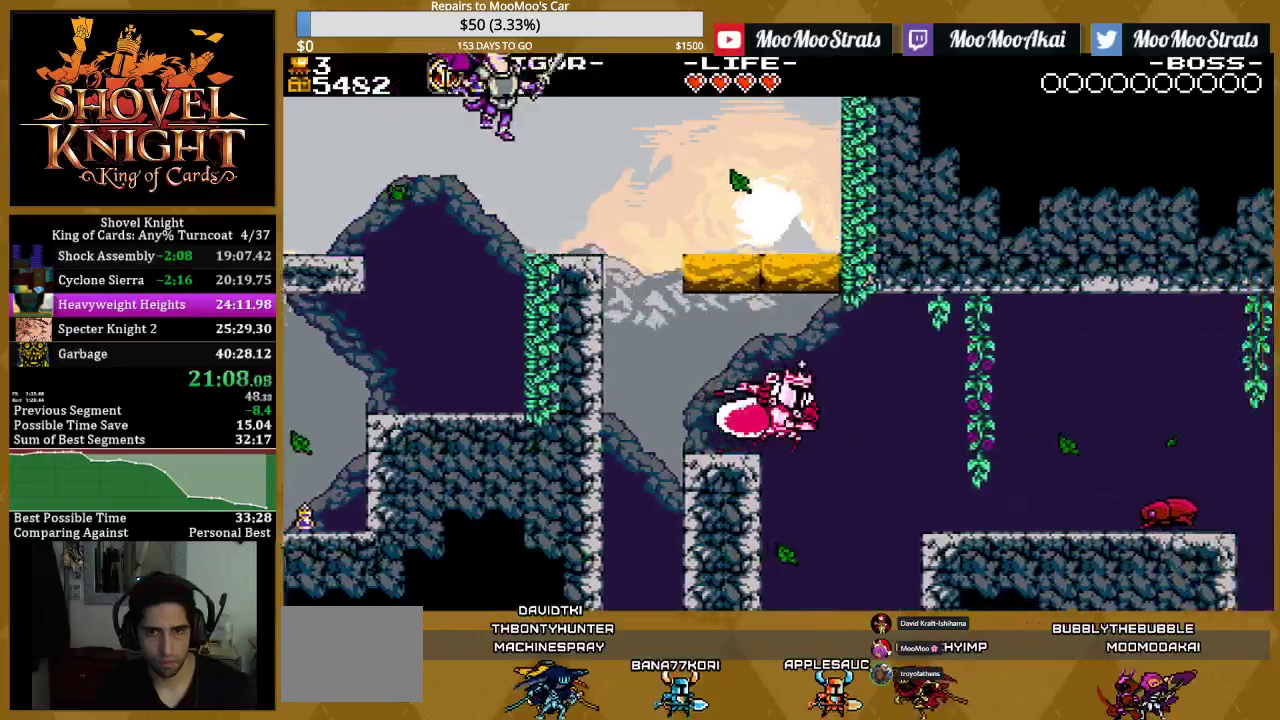
{"buttons": ["DPAD_RIGHT"], "events": [[200, "SQUARE", "down"], [367, "SQUARE", "up"]]}
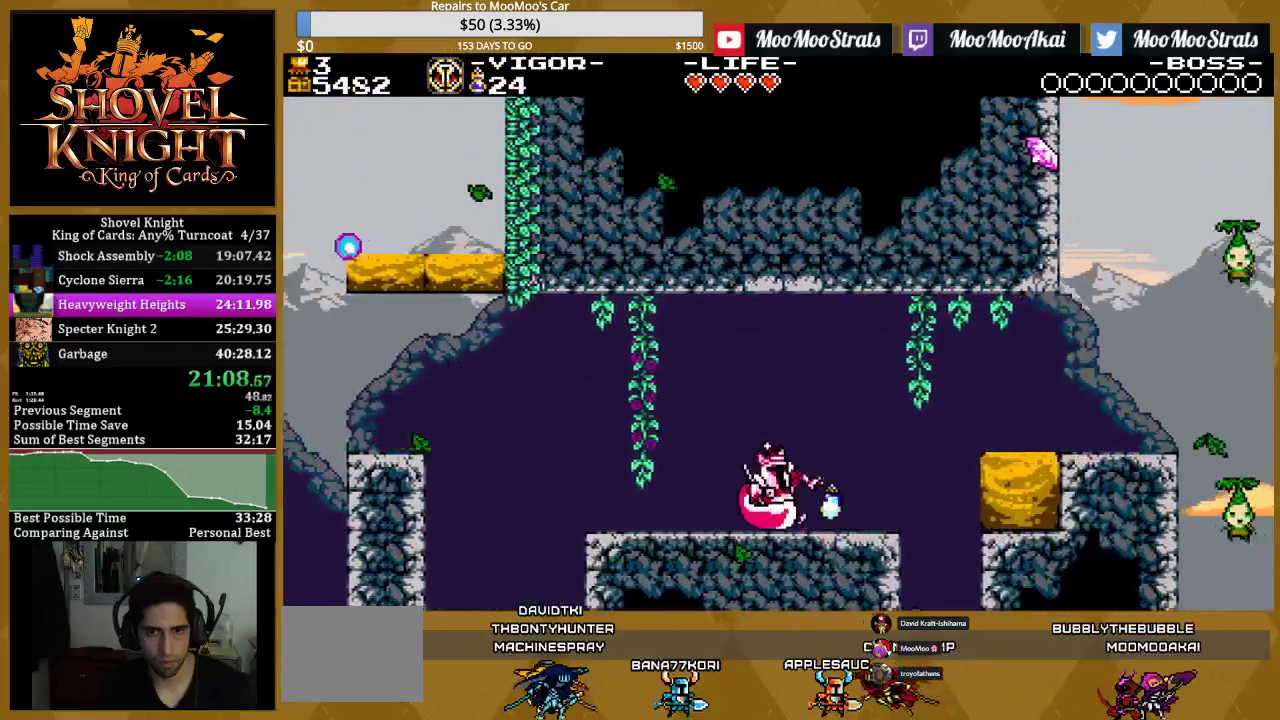
{"buttons": ["DPAD_RIGHT"], "events": [[17, "CROSS", "down"], [383, "CROSS", "up"]]}
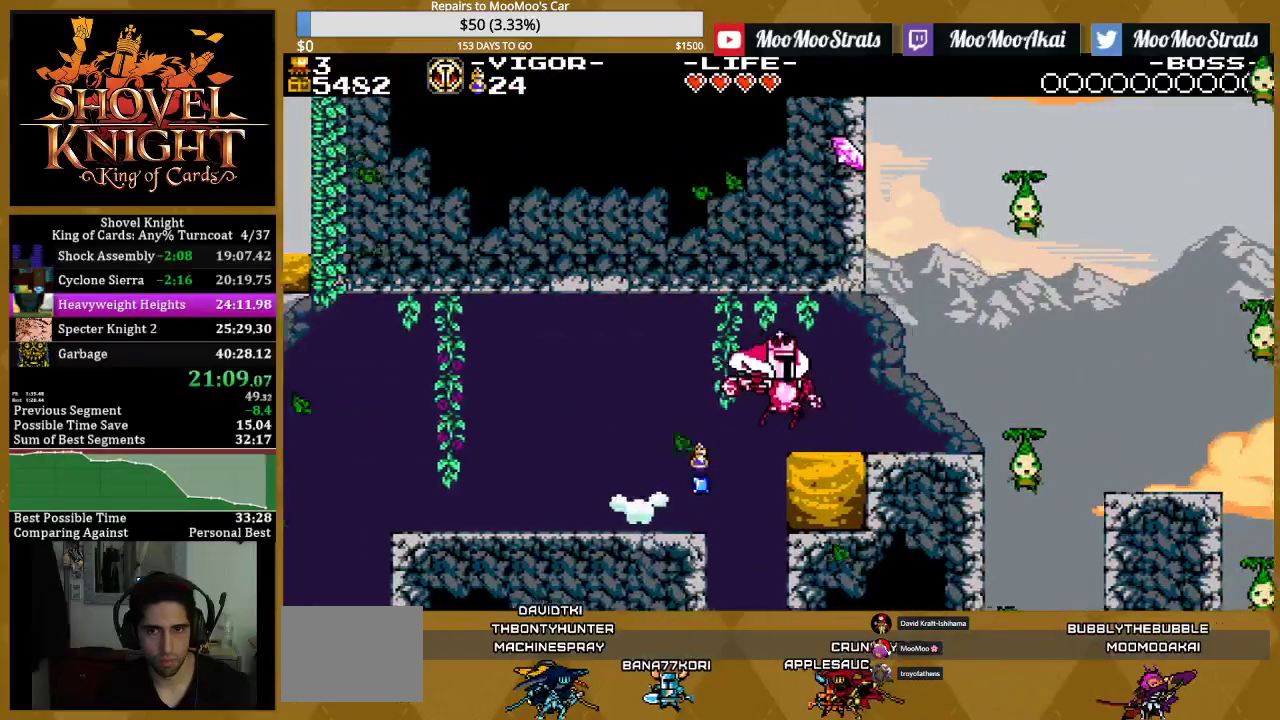
{"buttons": ["CROSS", "DPAD_RIGHT"], "events": [[317, "CROSS", "down"]]}
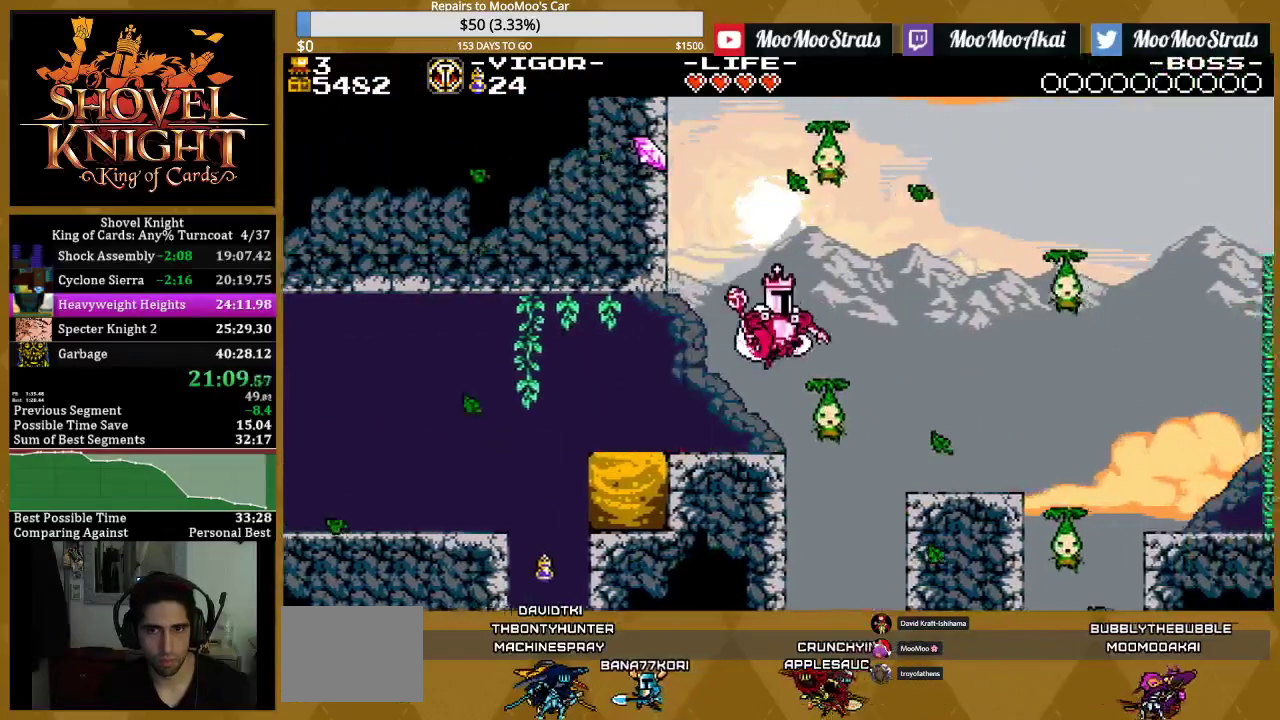
{"buttons": ["SQUARE", "DPAD_RIGHT"], "events": [[183, "SQUARE", "down"], [250, "CROSS", "up"]]}
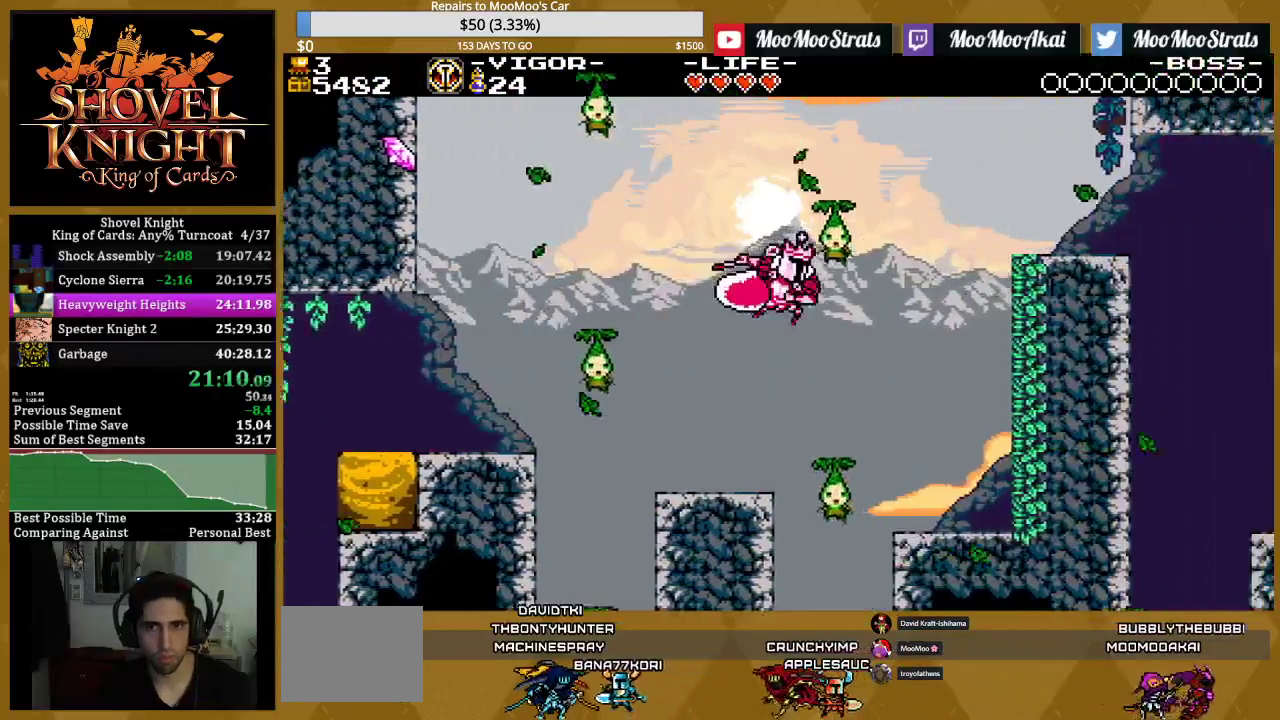
{"buttons": ["DPAD_RIGHT"], "events": [[67, "SQUARE", "up"]]}
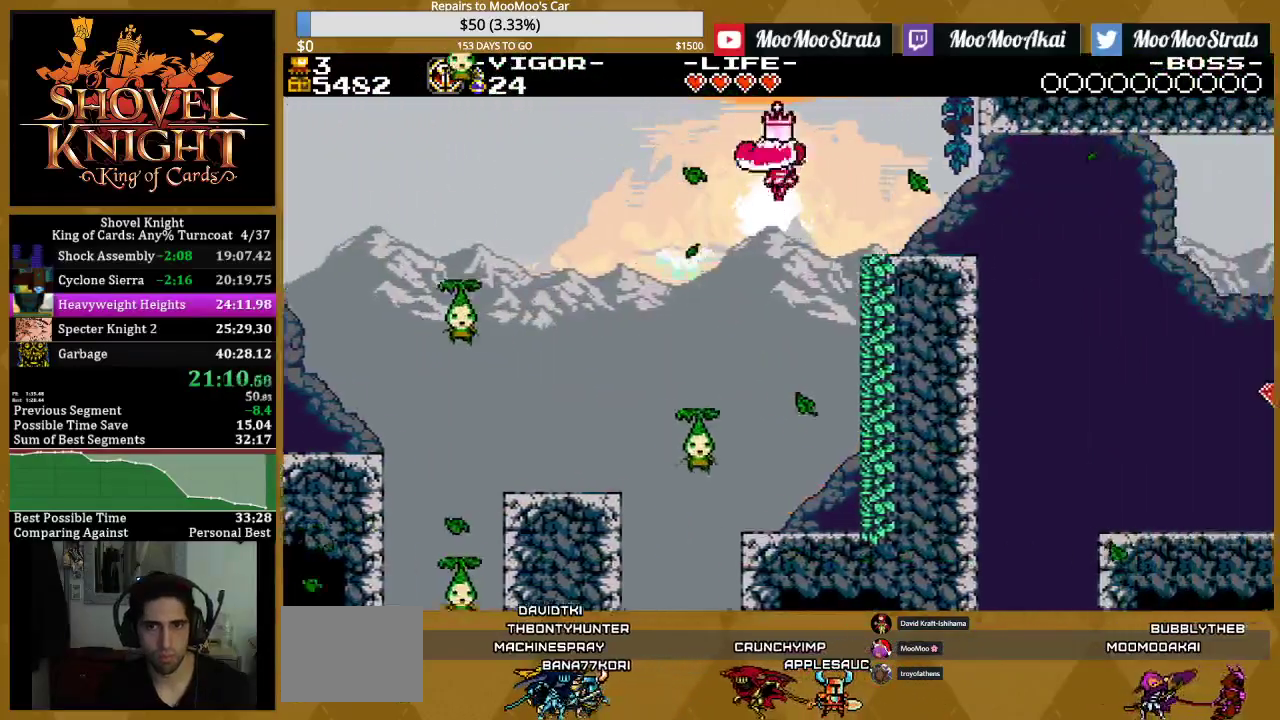
{"buttons": ["DPAD_RIGHT"], "events": [[367, "SQUARE", "down"], [500, "SQUARE", "up"]]}
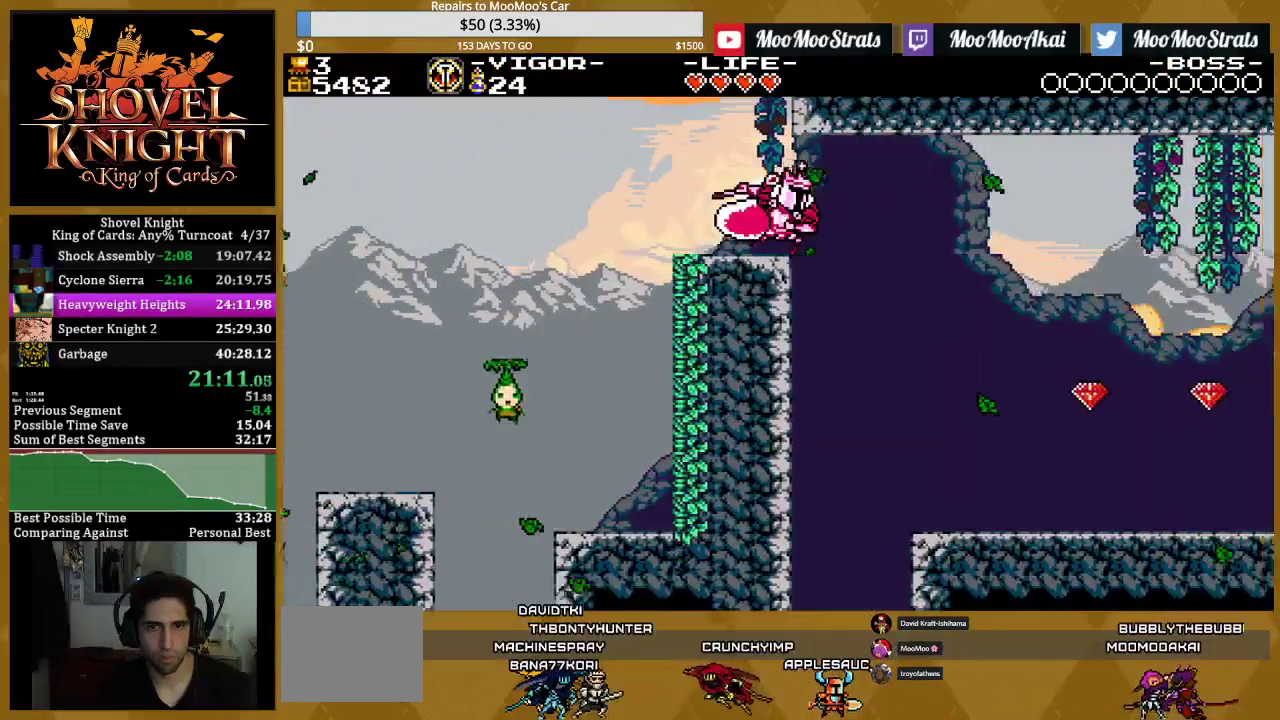
{"buttons": ["SQUARE", "DPAD_RIGHT"], "events": [[100, "SQUARE", "down"]]}
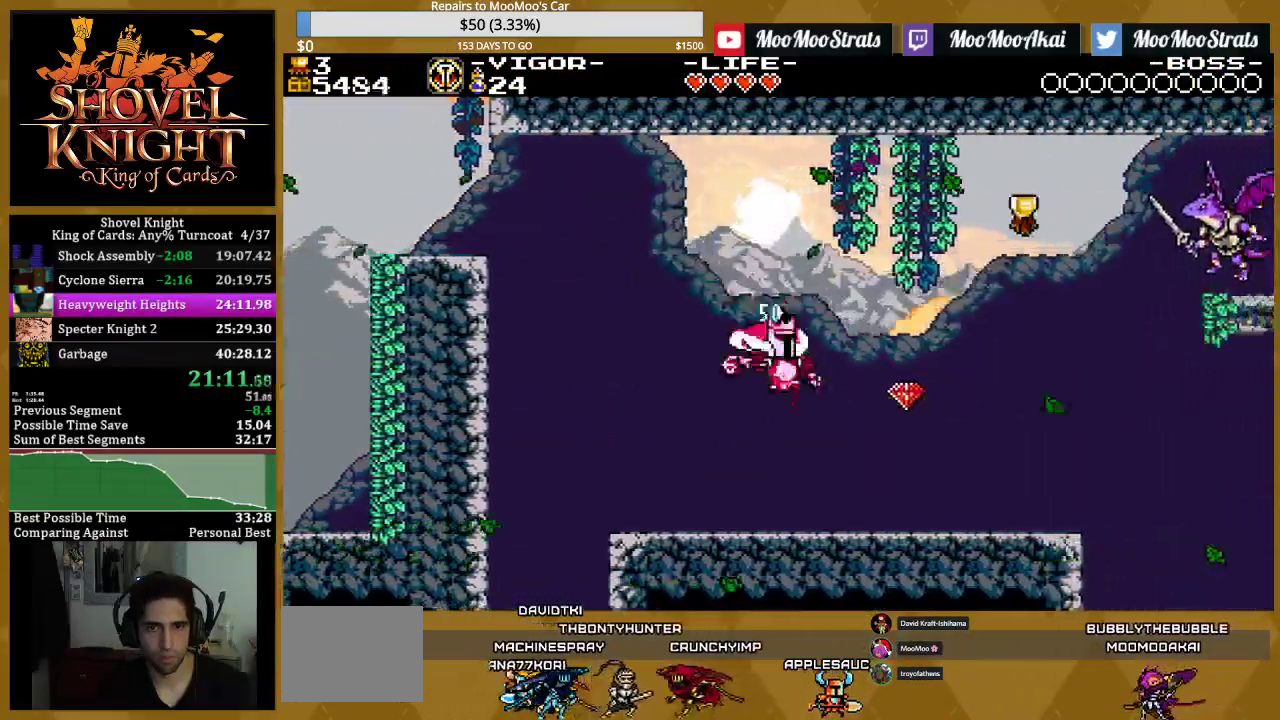
{"buttons": ["SQUARE", "DPAD_RIGHT"], "events": []}
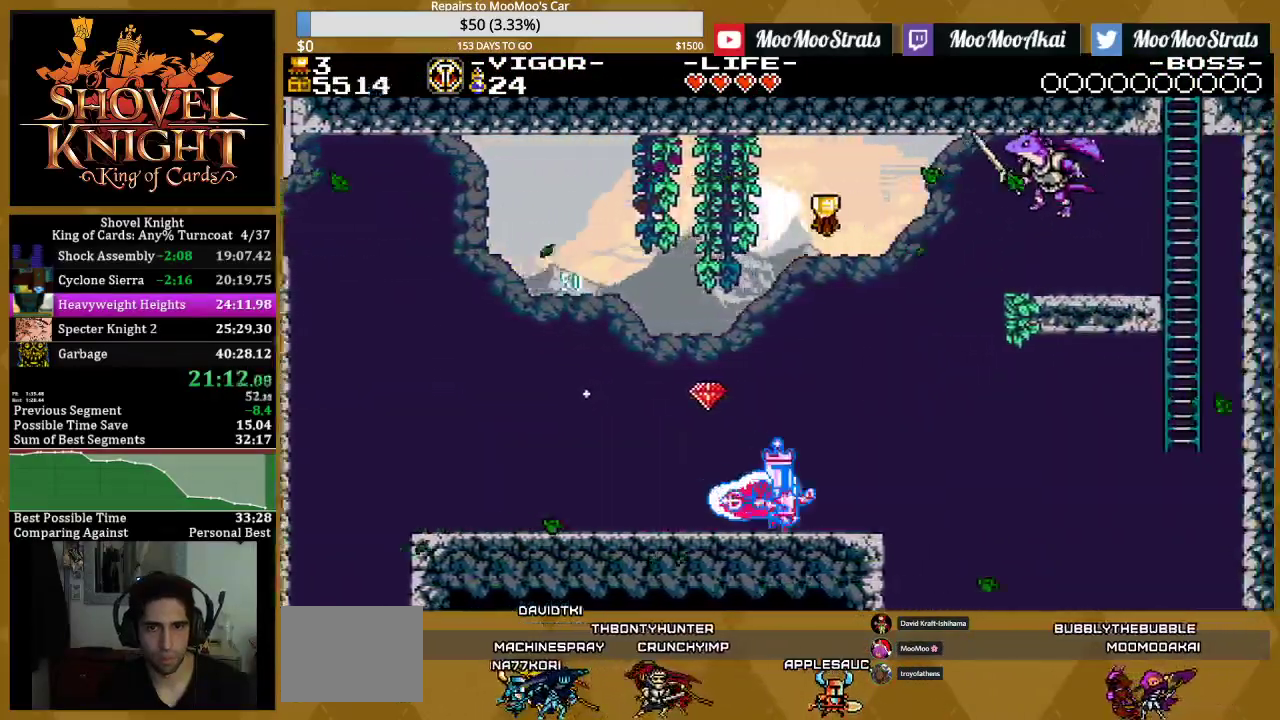
{"buttons": [], "events": [[50, "CROSS", "down"], [183, "DPAD_UP", "down"], [217, "DPAD_RIGHT", "up"], [267, "SQUARE", "up"], [283, "CROSS", "up"], [400, "DPAD_UP", "up"]]}
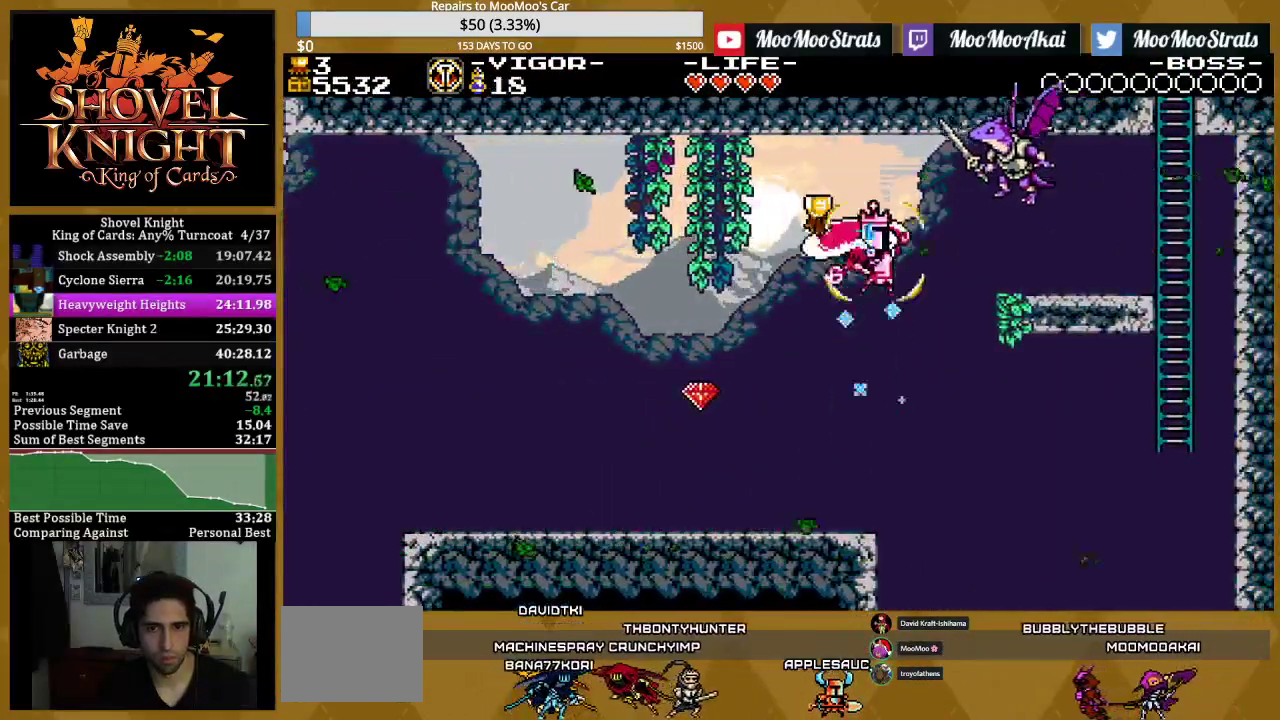
{"buttons": [], "events": [[17, "DPAD_RIGHT", "down"], [183, "DPAD_RIGHT", "up"], [333, "DPAD_RIGHT", "down"], [483, "DPAD_RIGHT", "up"]]}
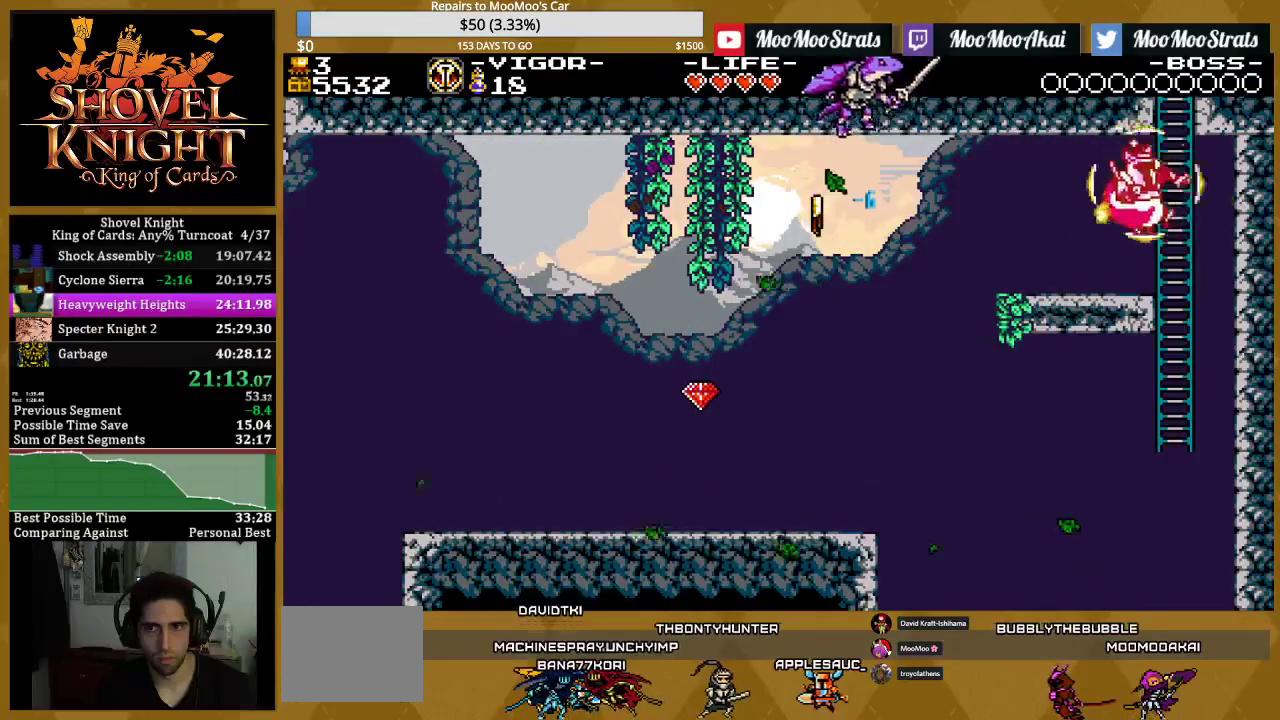
{"buttons": ["DPAD_UP", "DPAD_LEFT"], "events": [[50, "DPAD_LEFT", "down"], [67, "DPAD_UP", "down"]]}
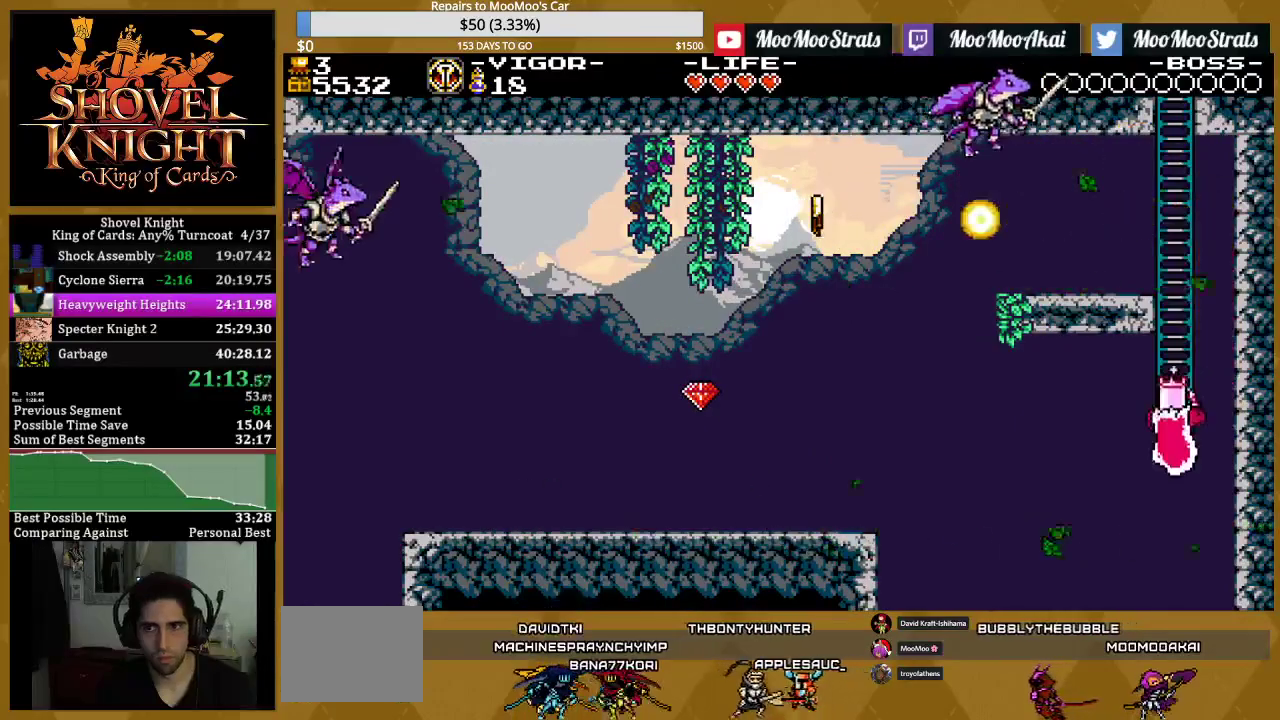
{"buttons": ["DPAD_UP"], "events": [[267, "DPAD_LEFT", "up"]]}
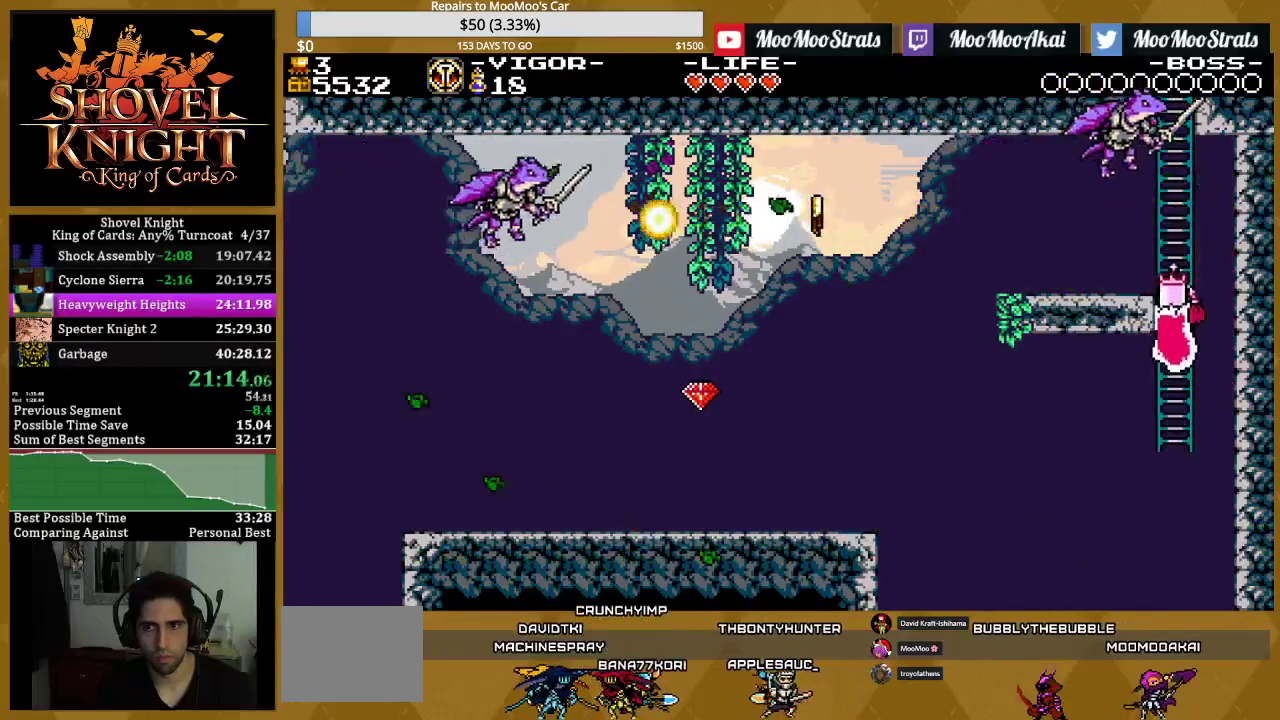
{"buttons": ["DPAD_UP", "DPAD_LEFT"], "events": [[33, "DPAD_LEFT", "down"], [150, "SQUARE", "down"], [167, "DPAD_UP", "up"], [483, "SQUARE", "up"], [500, "DPAD_UP", "down"]]}